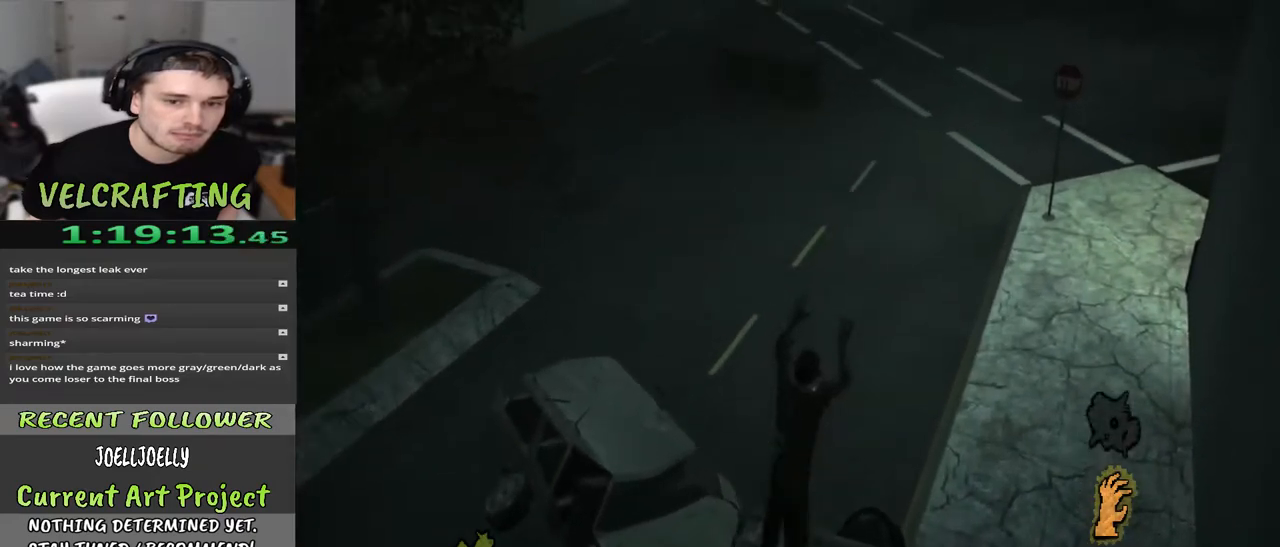
Gameplay with a controller (Xbox layout); each line is a JSON object with the inputs held at the frame after it. "events" lists button and stick changes between this image and that frame as [ms after this image, input, new state], when the widget could be followed in between. Not read: Z.
{"buttons": [], "left_stick": "up-right", "right_stick": "center", "events": [[117, "A", "up"]]}
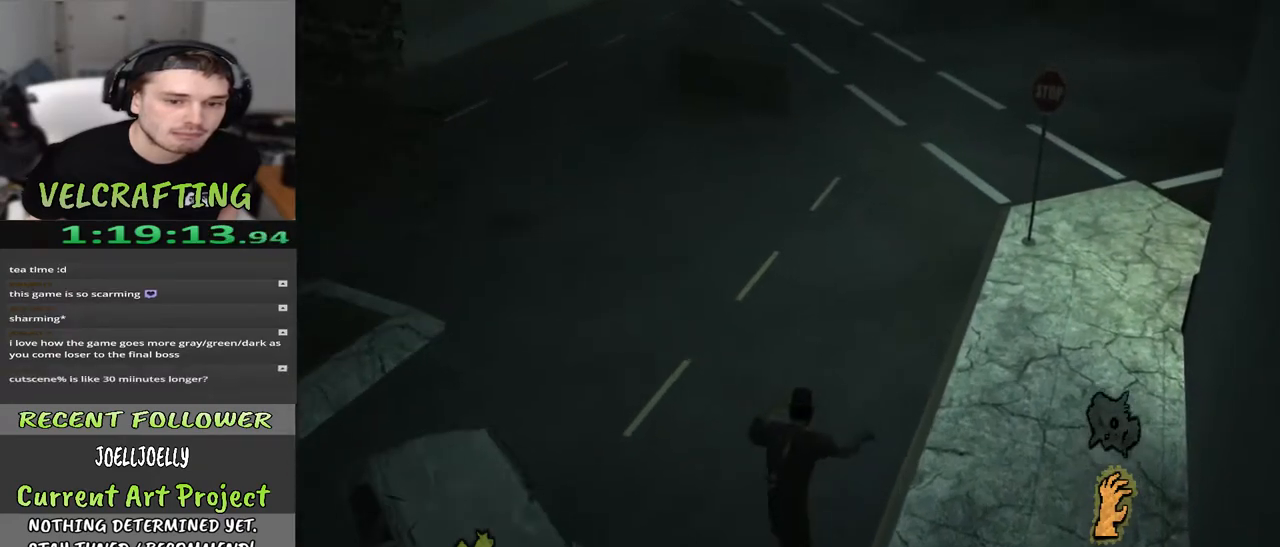
{"buttons": [], "left_stick": "up-right", "right_stick": "center", "events": [[133, "right_stick", "right"], [233, "right_stick", "up-right"], [483, "right_stick", "center"]]}
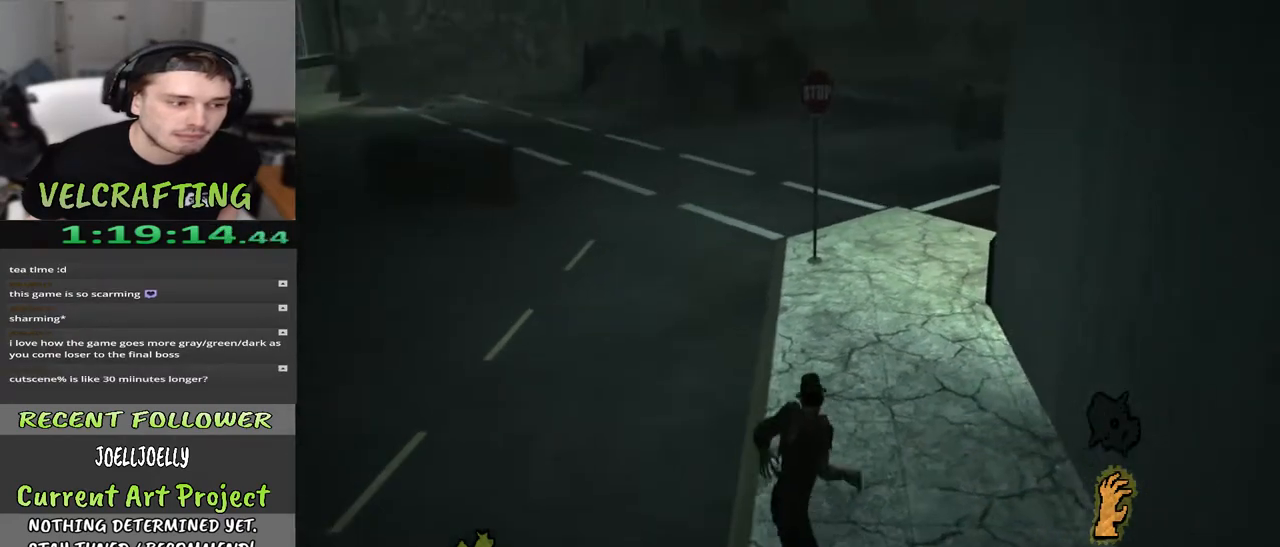
{"buttons": [], "left_stick": "up", "right_stick": "right", "events": [[267, "left_stick", "up"], [500, "right_stick", "right"]]}
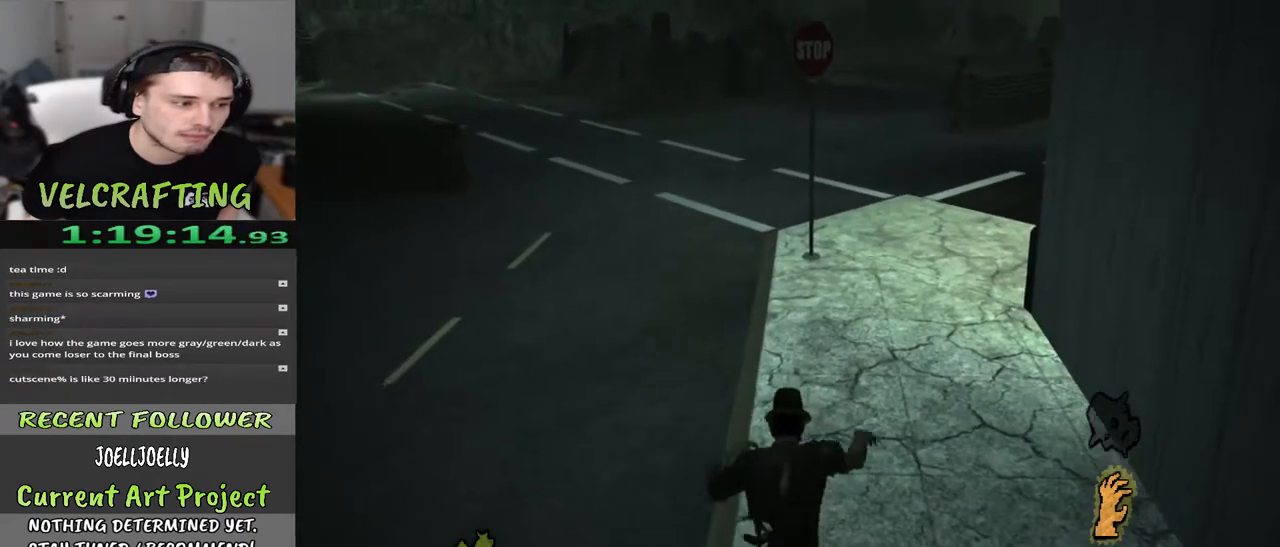
{"buttons": [], "left_stick": "up", "right_stick": "right", "events": [[300, "right_stick", "center"], [500, "right_stick", "right"]]}
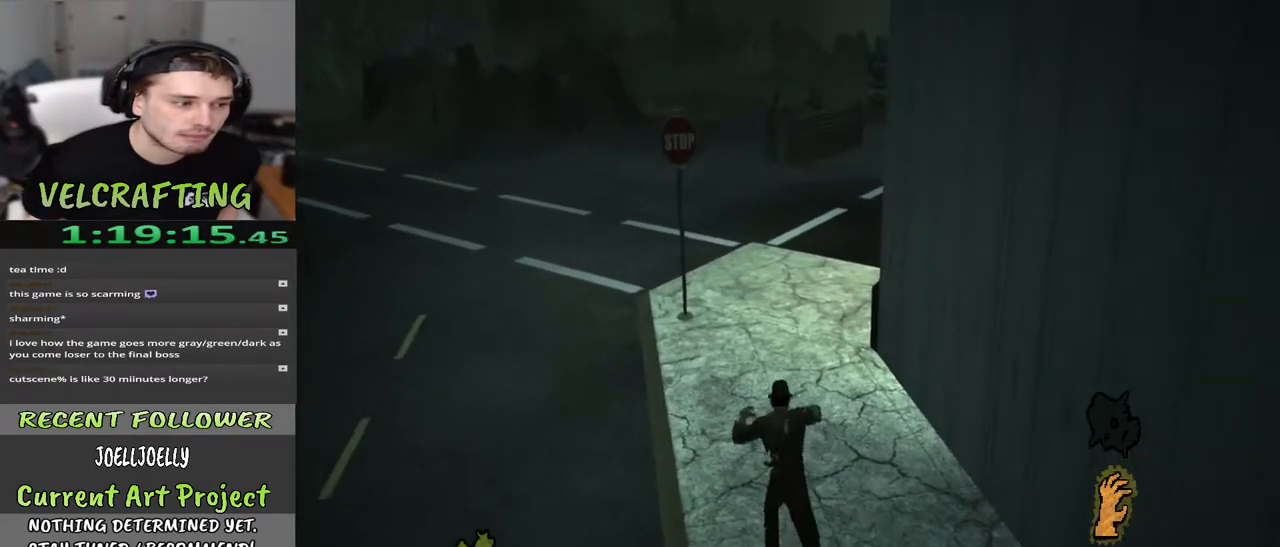
{"buttons": [], "left_stick": "up-left", "right_stick": "right", "events": [[233, "right_stick", "center"], [367, "right_stick", "right"], [483, "left_stick", "up-left"]]}
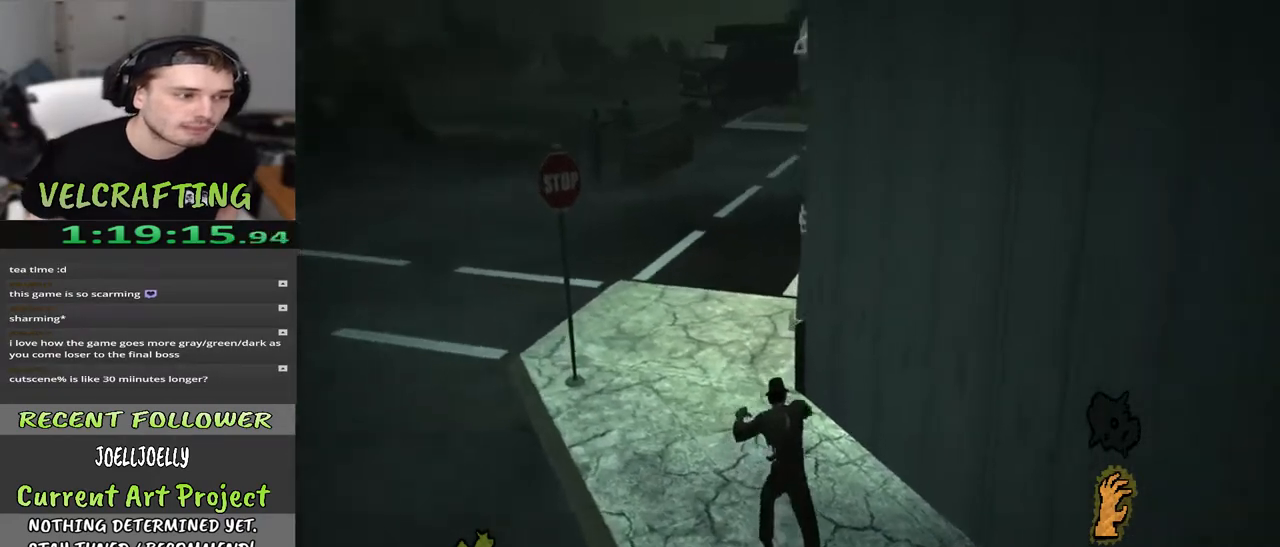
{"buttons": [], "left_stick": "up-left", "right_stick": "center", "events": [[100, "right_stick", "center"], [250, "right_stick", "right"], [450, "right_stick", "center"]]}
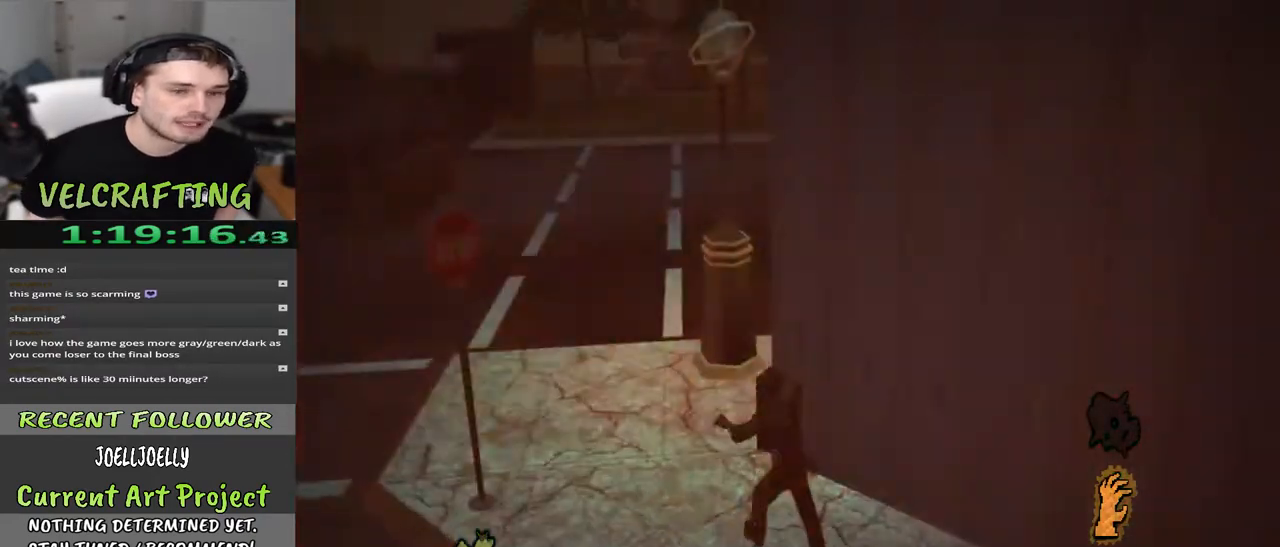
{"buttons": [], "left_stick": "up-left", "right_stick": "right", "events": [[83, "right_stick", "right"]]}
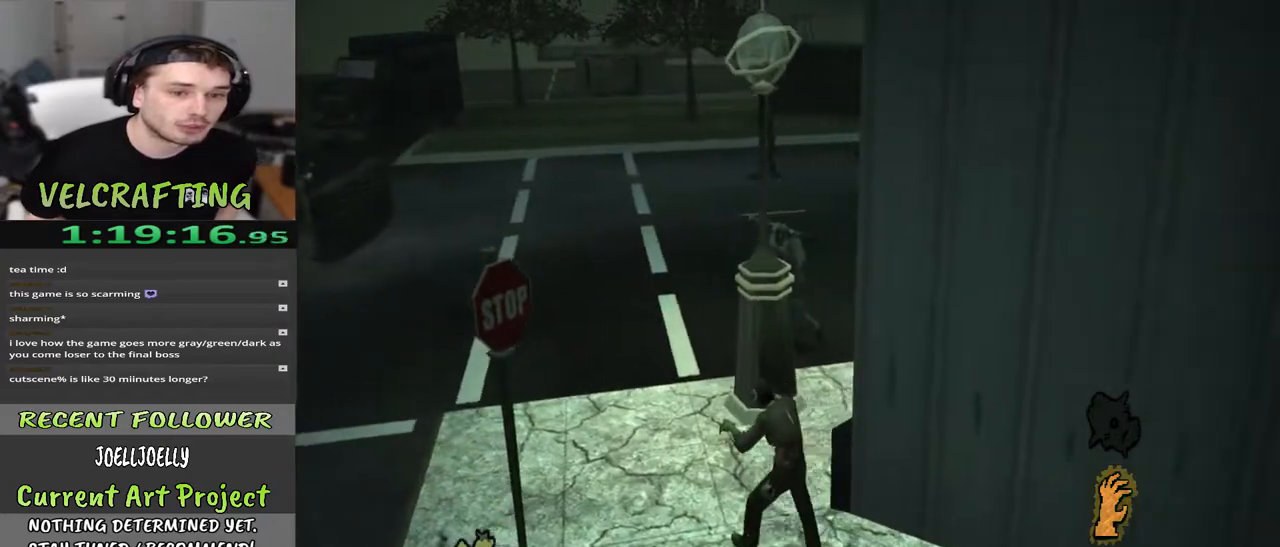
{"buttons": [], "left_stick": "up", "right_stick": "right", "events": [[400, "left_stick", "up"]]}
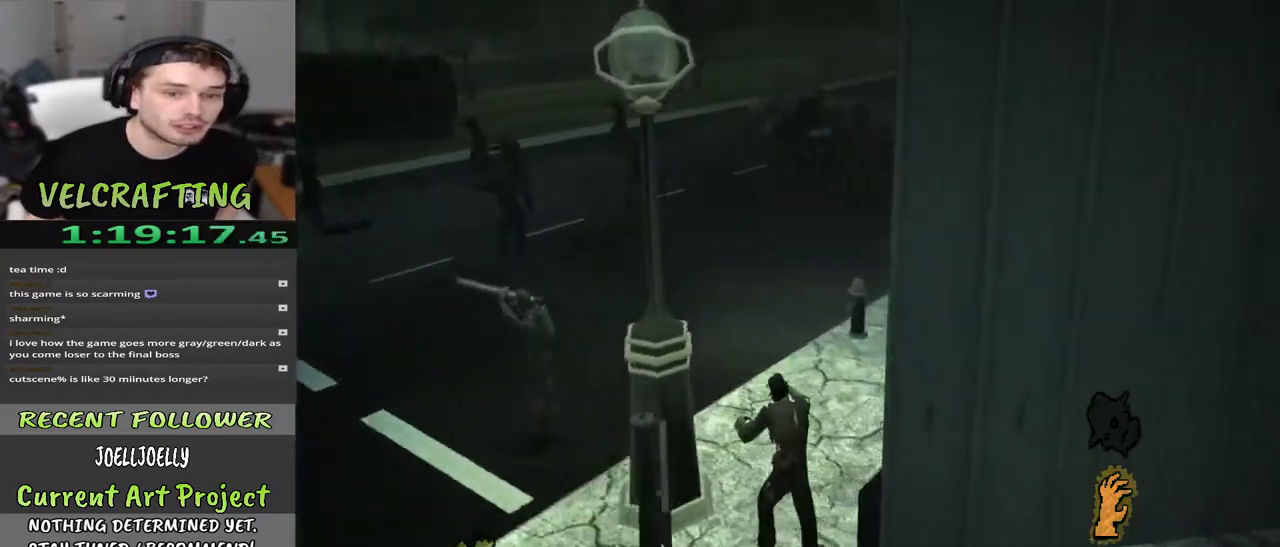
{"buttons": [], "left_stick": "up", "right_stick": "center", "events": [[150, "right_stick", "center"], [217, "right_stick", "up-right"], [467, "right_stick", "center"]]}
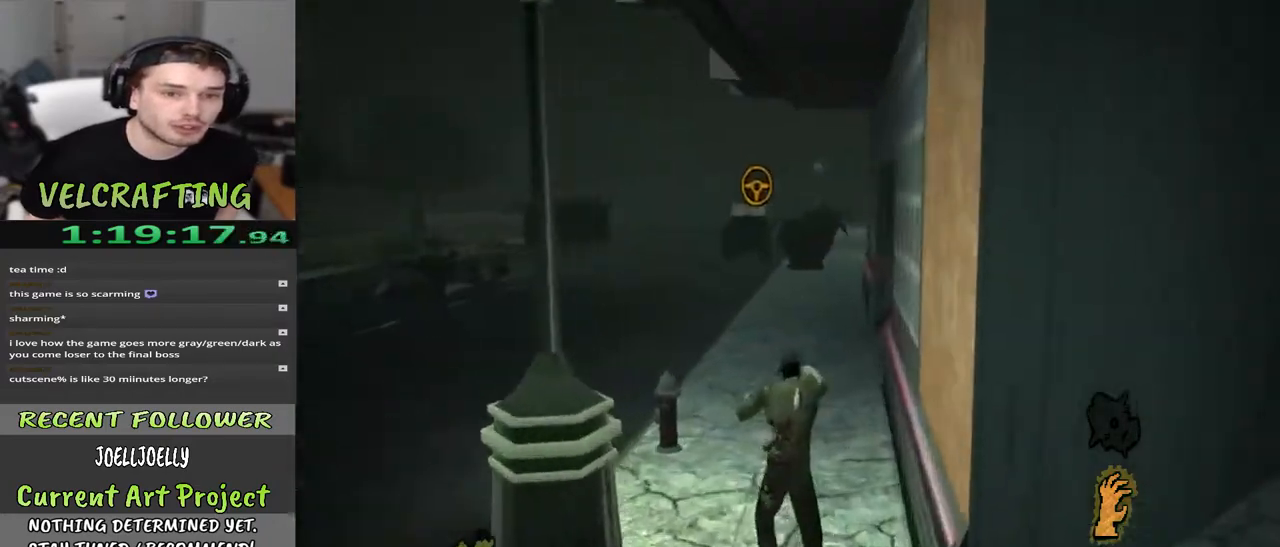
{"buttons": [], "left_stick": "up", "right_stick": "center", "events": []}
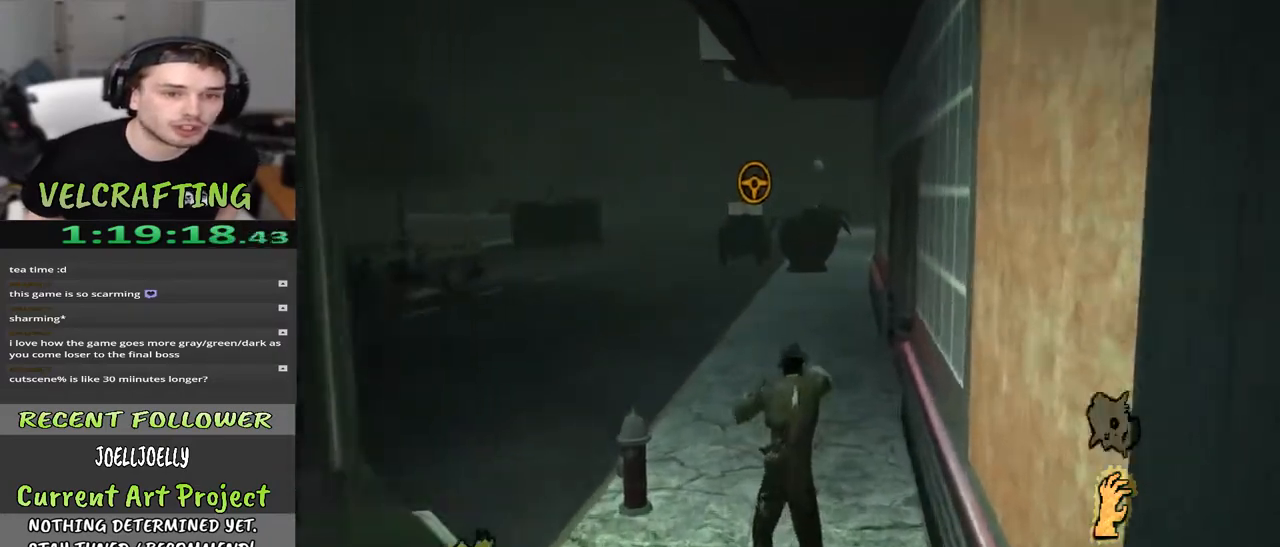
{"buttons": [], "left_stick": "up", "right_stick": "center", "events": []}
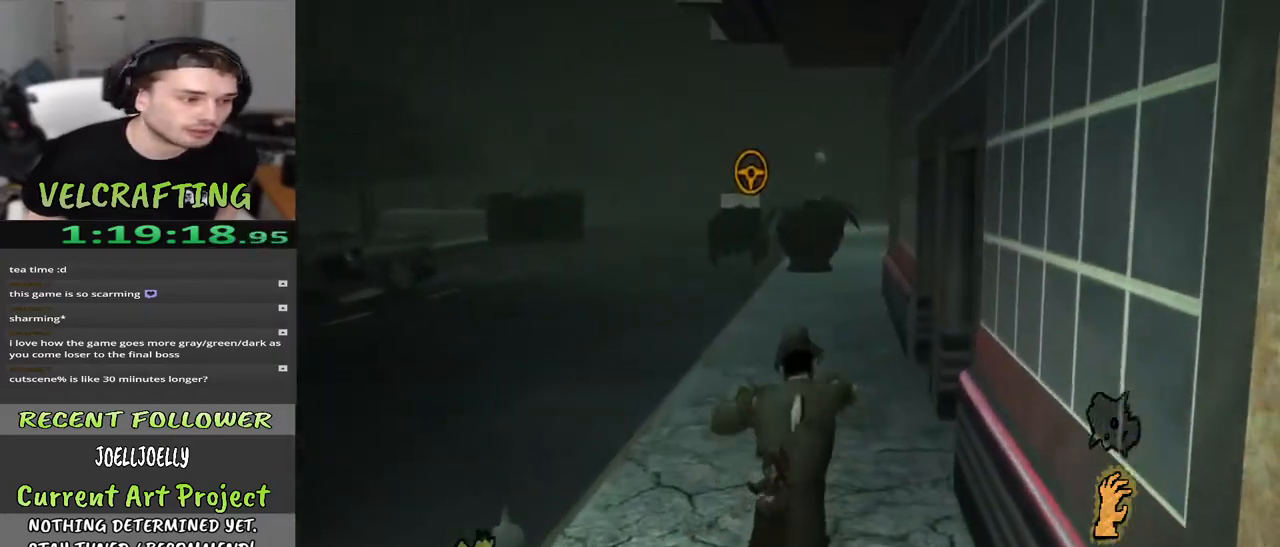
{"buttons": [], "left_stick": "up", "right_stick": "center", "events": []}
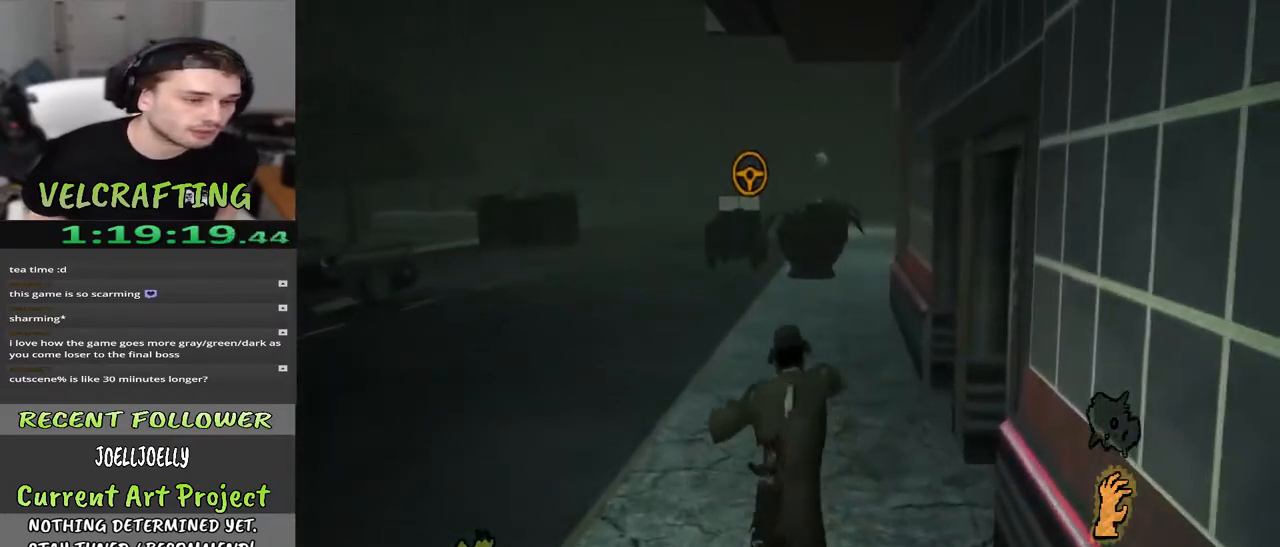
{"buttons": [], "left_stick": "up", "right_stick": "center", "events": []}
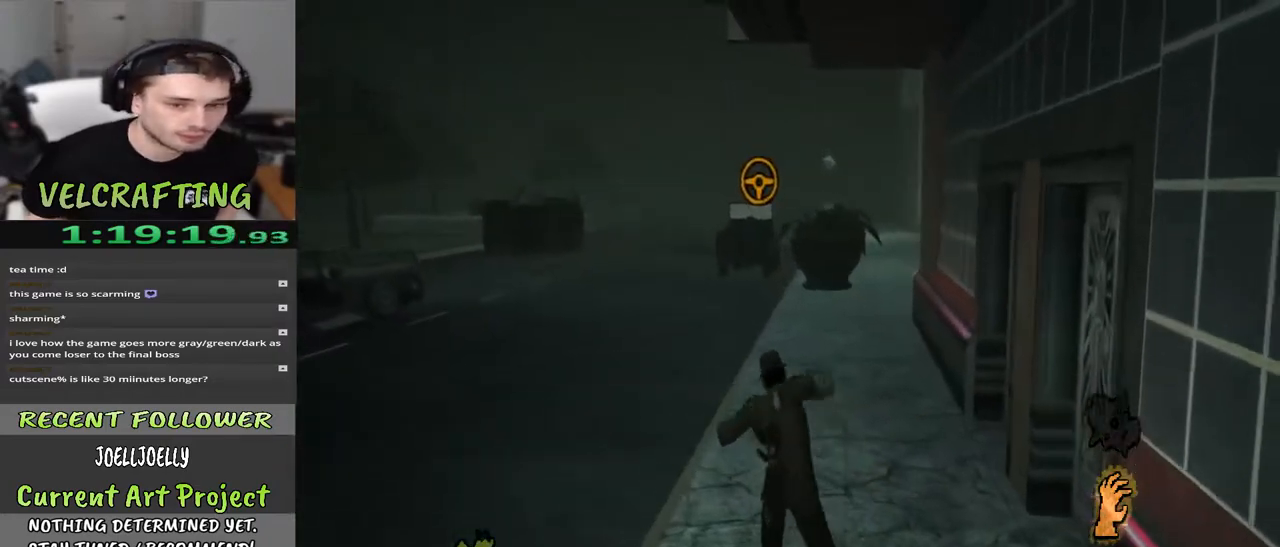
{"buttons": [], "left_stick": "up", "right_stick": "center", "events": []}
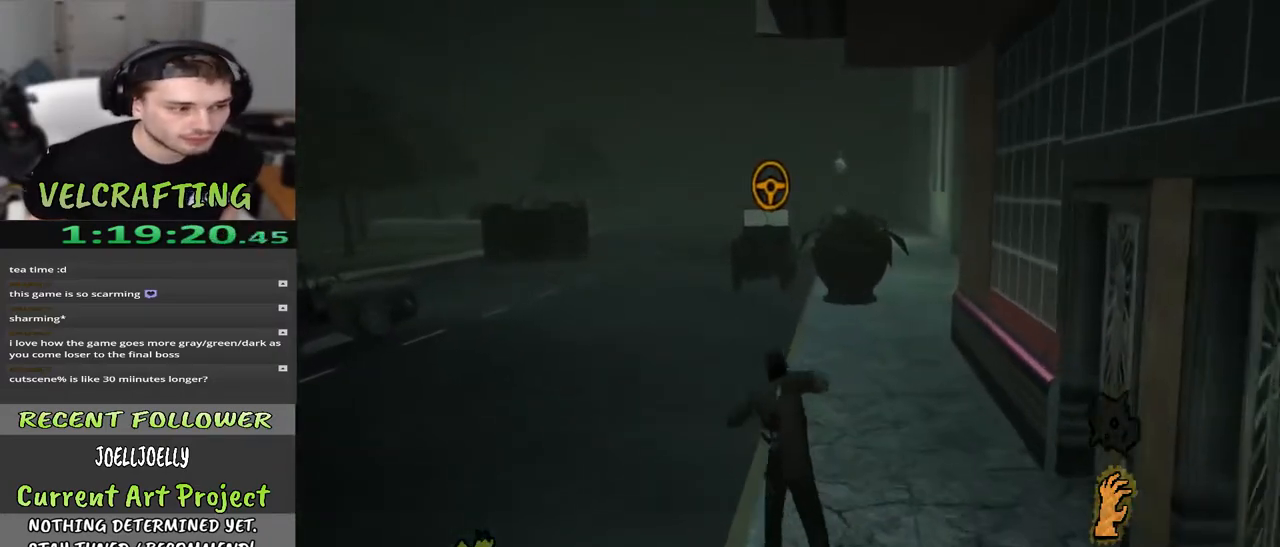
{"buttons": [], "left_stick": "up", "right_stick": "center", "events": []}
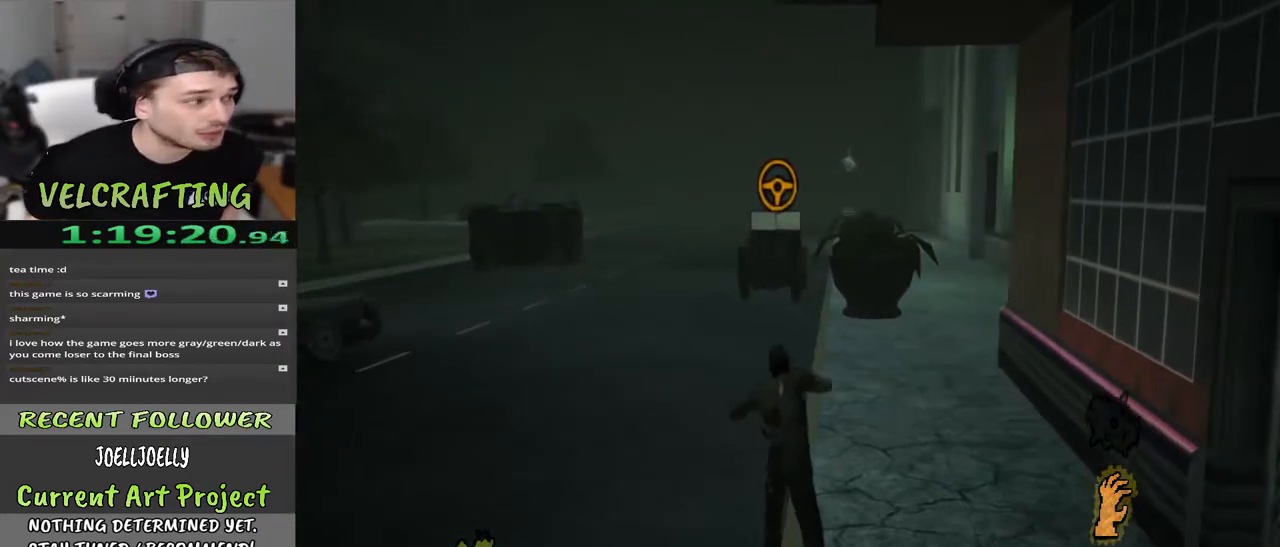
{"buttons": [], "left_stick": "up", "right_stick": "center", "events": []}
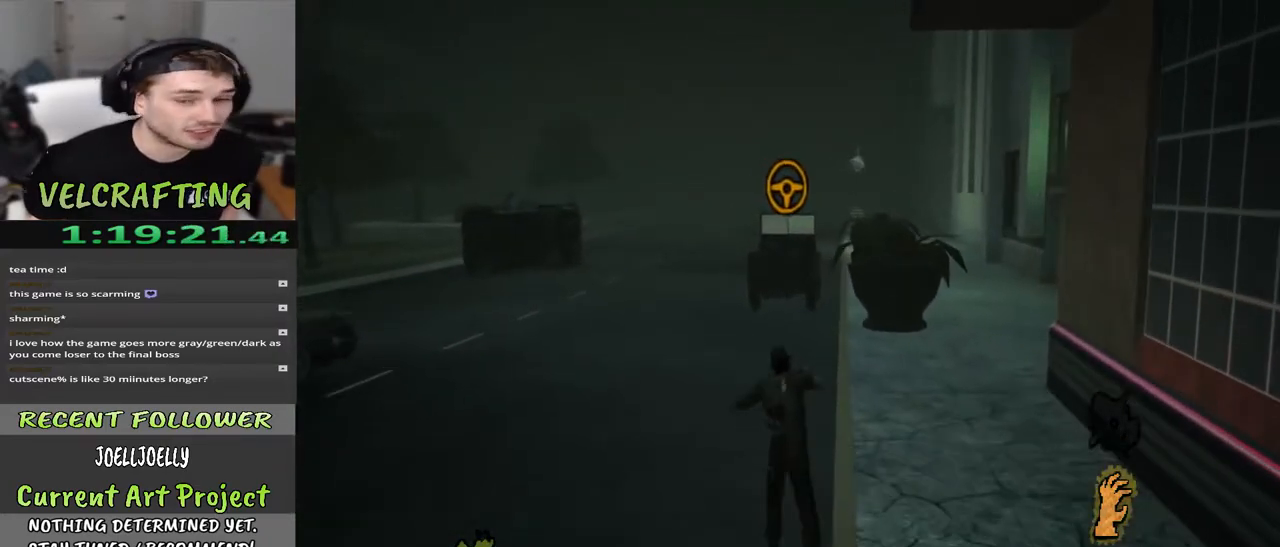
{"buttons": [], "left_stick": "up", "right_stick": "center", "events": []}
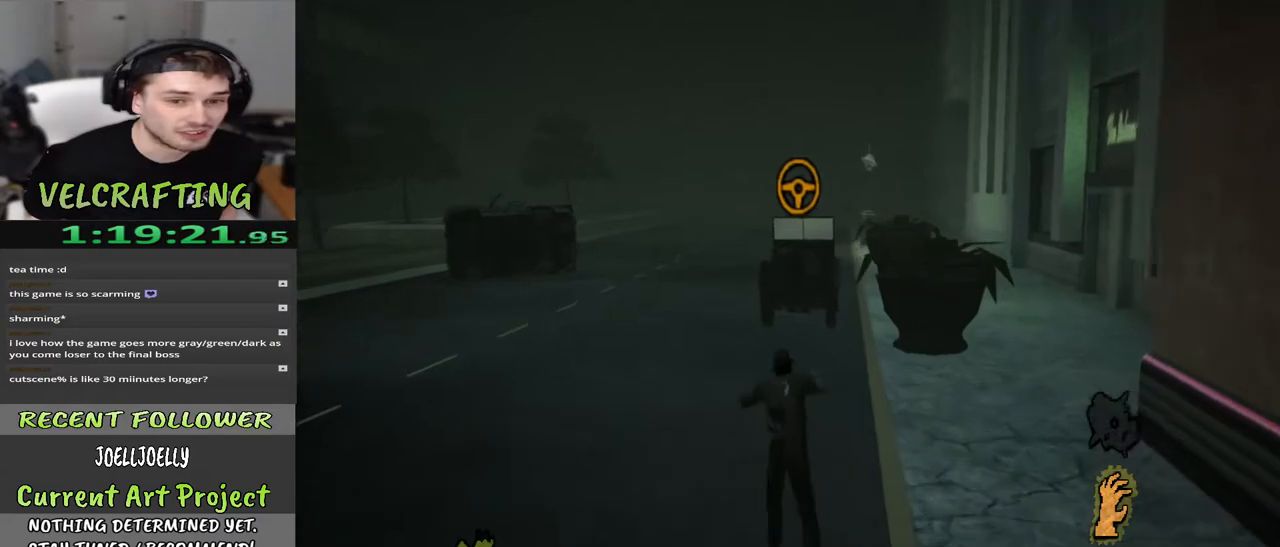
{"buttons": [], "left_stick": "up", "right_stick": "center", "events": []}
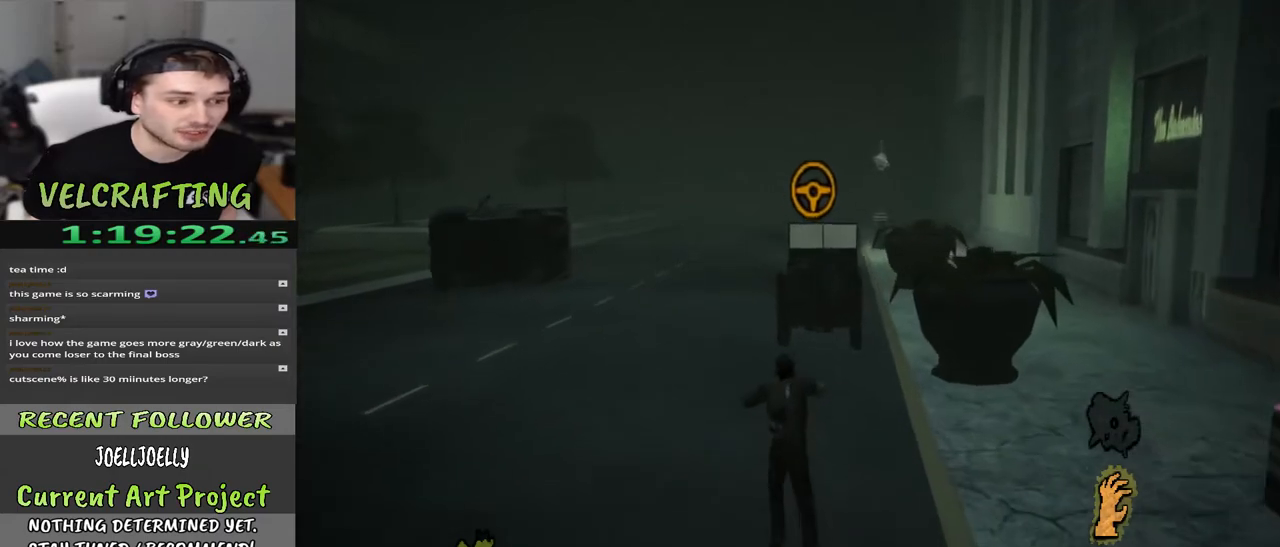
{"buttons": [], "left_stick": "up", "right_stick": "center", "events": [[300, "right_stick", "right"], [450, "right_stick", "center"]]}
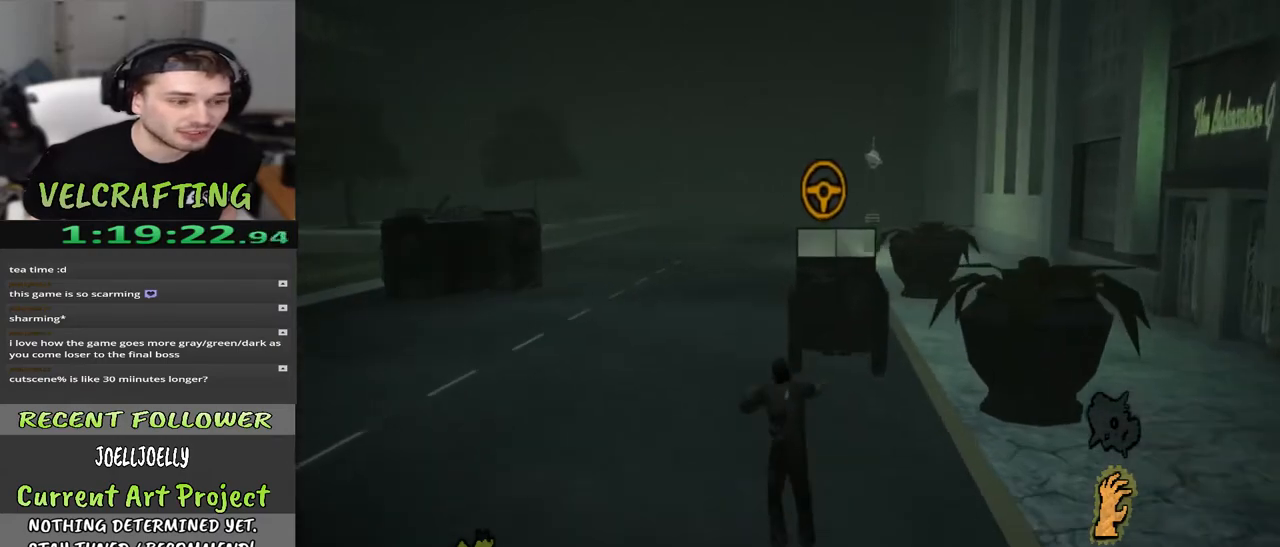
{"buttons": [], "left_stick": "up", "right_stick": "right", "events": [[117, "right_stick", "right"]]}
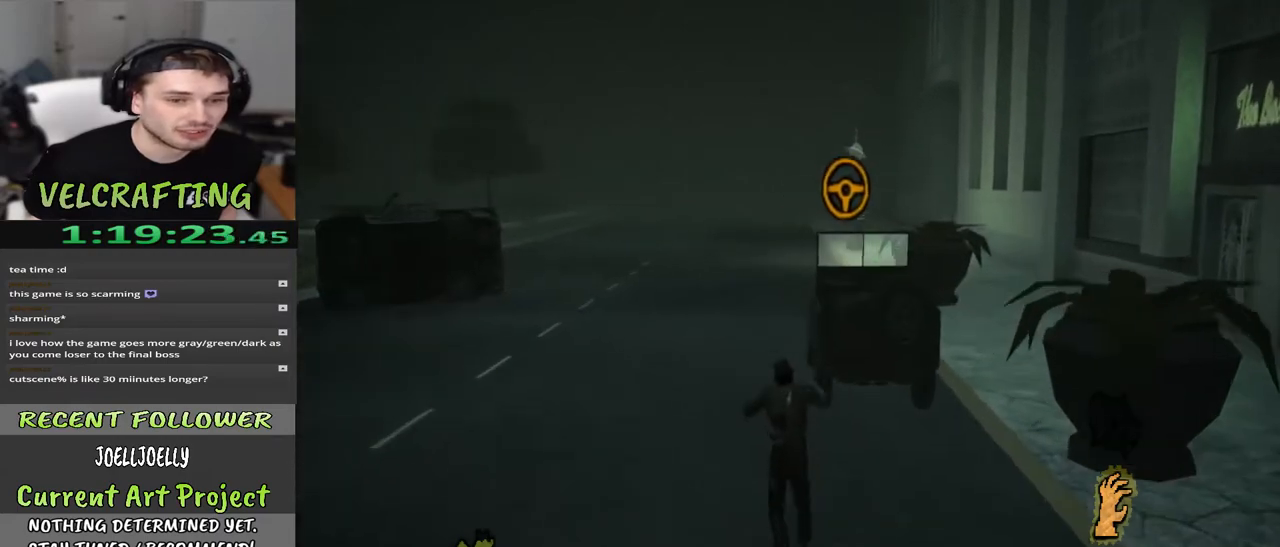
{"buttons": [], "left_stick": "up", "right_stick": "right", "events": []}
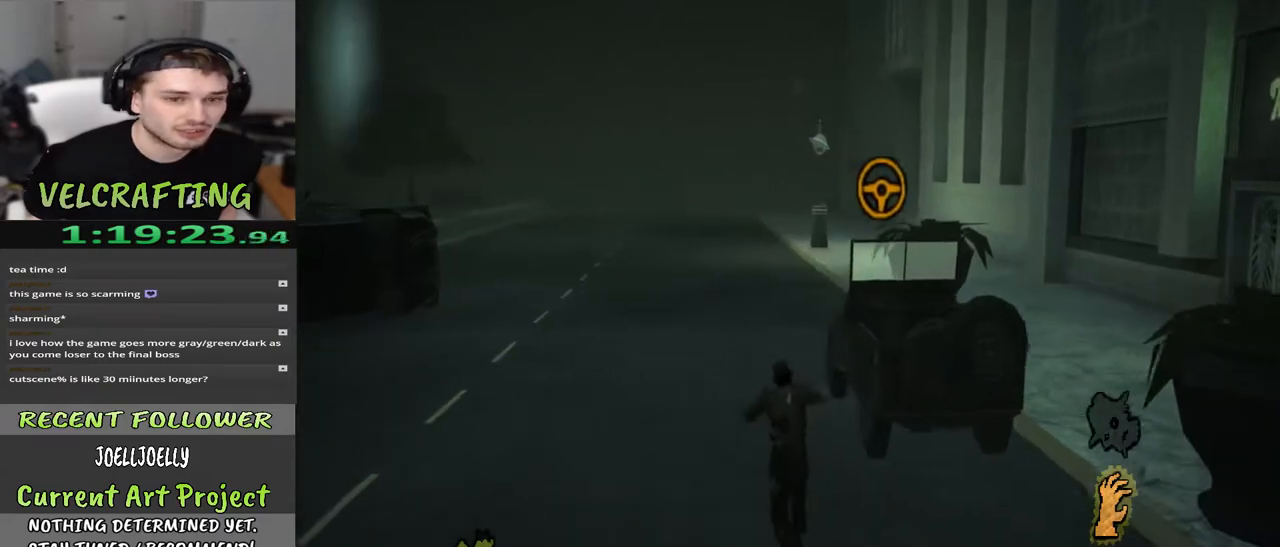
{"buttons": [], "left_stick": "up", "right_stick": "center", "events": [[200, "right_stick", "center"]]}